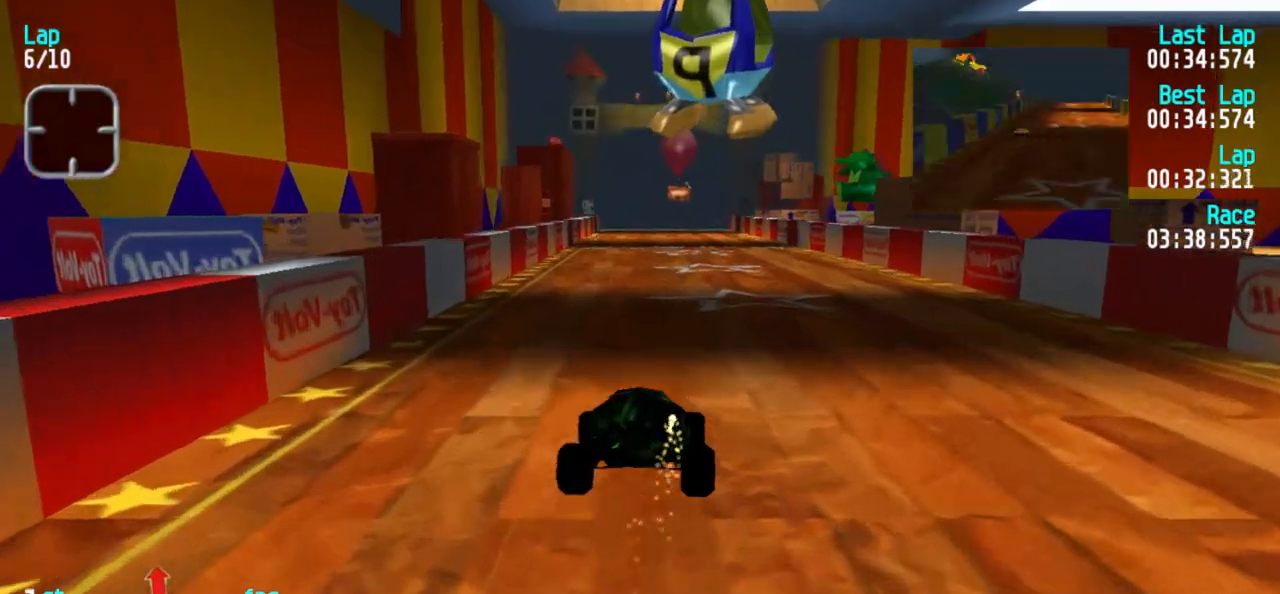
Gameplay with keyboard; each line is a JSON object with the keys held at the frame after it. "events" lists presses ("down") and releases ("up") of "1", "2", "3" and "5" between this image and that frame as [ms after this image, input, new state], when the widget could be followed in between. No other keys are recorded. Mouse input is not recorded.
{"keys": ["1", "5"], "events": [[467, "1", "down"]]}
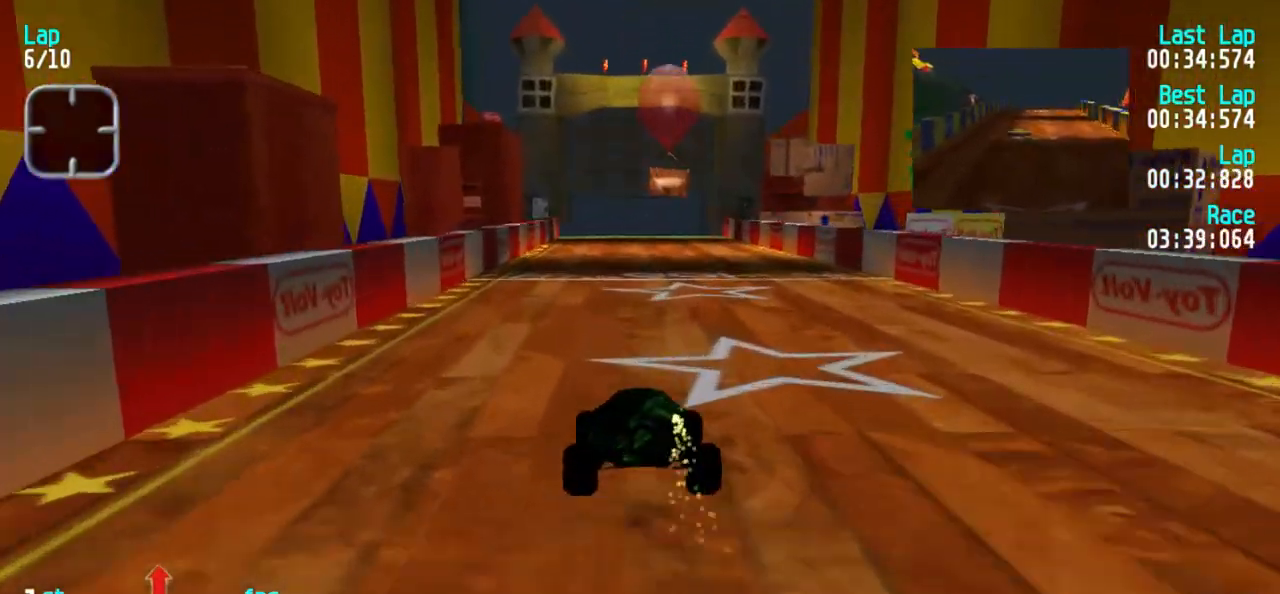
{"keys": ["5"], "events": [[17, "1", "up"]]}
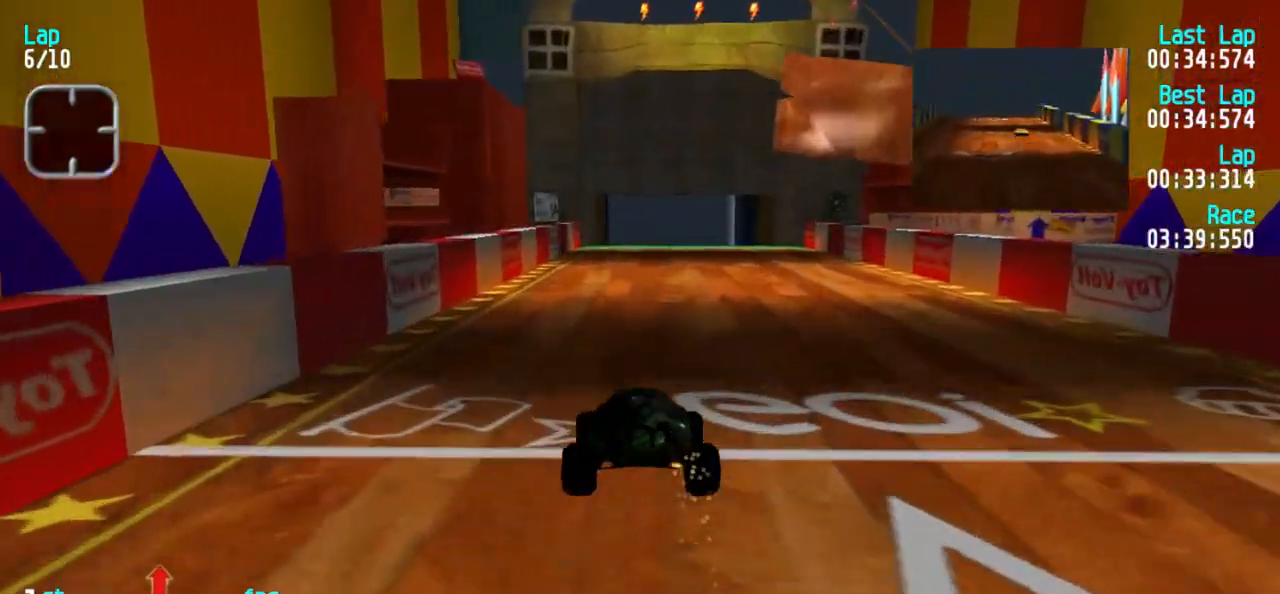
{"keys": ["1", "5"], "events": [[83, "3", "down"], [117, "3", "up"], [500, "1", "down"]]}
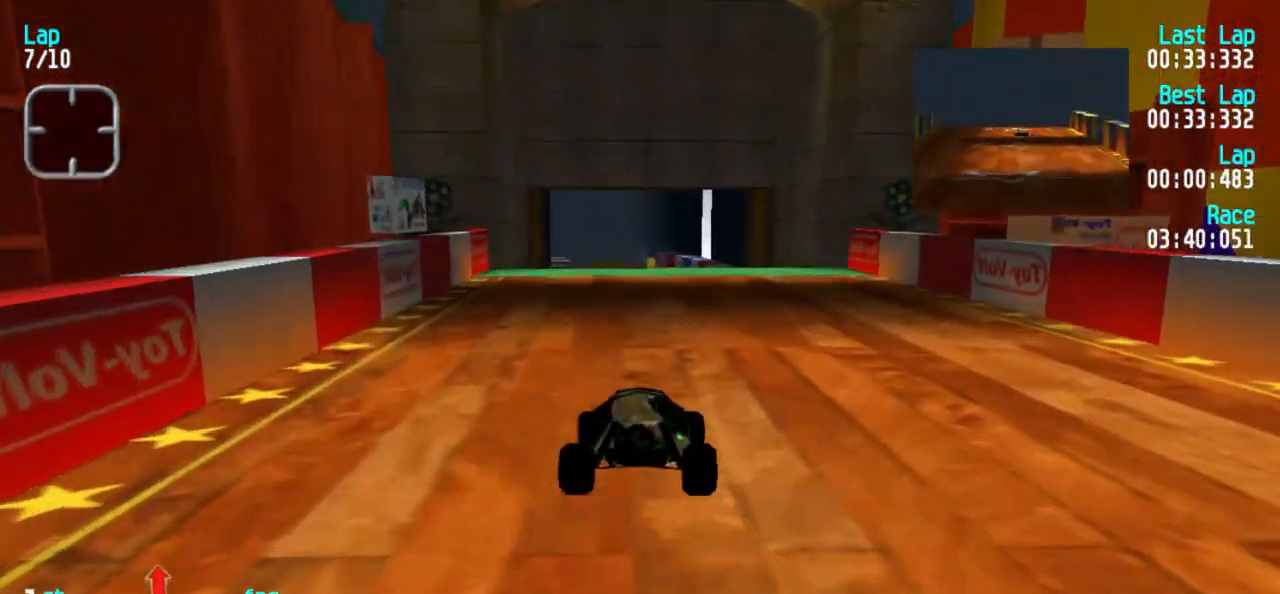
{"keys": ["5"], "events": [[50, "1", "up"]]}
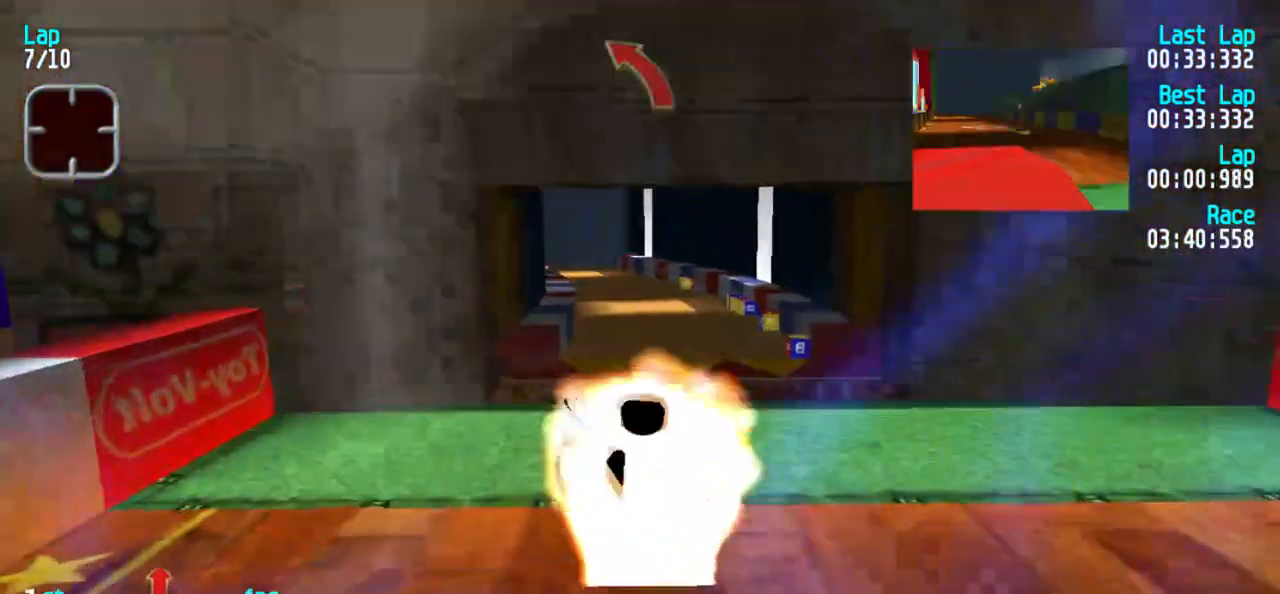
{"keys": ["5"], "events": []}
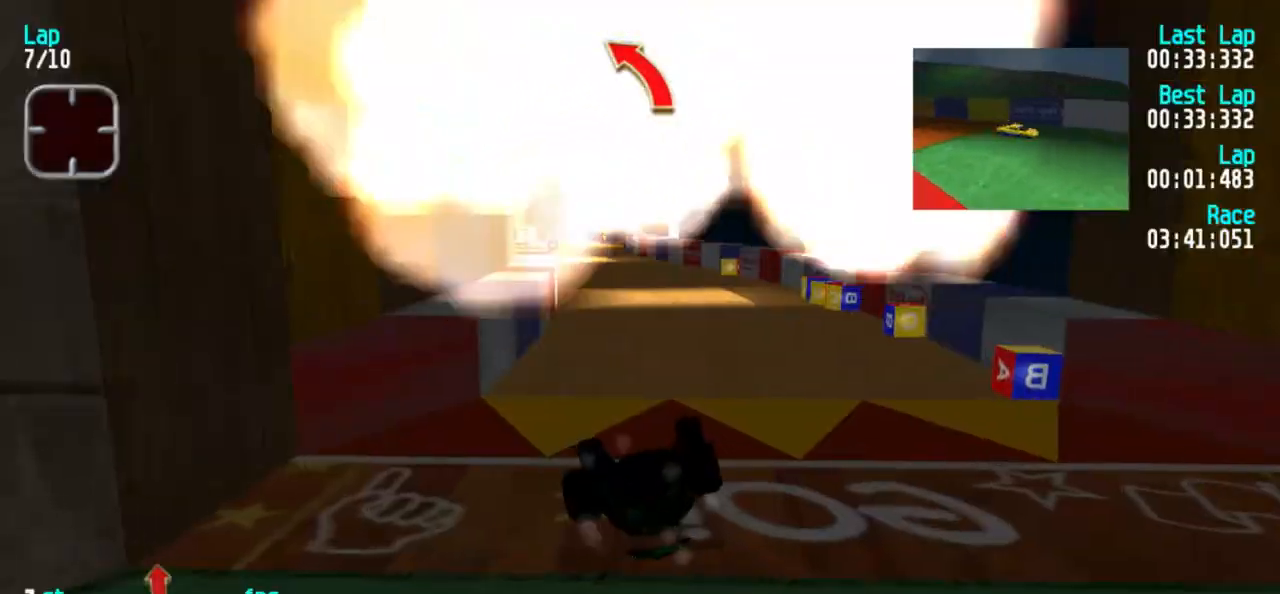
{"keys": ["3", "5"], "events": [[450, "3", "down"]]}
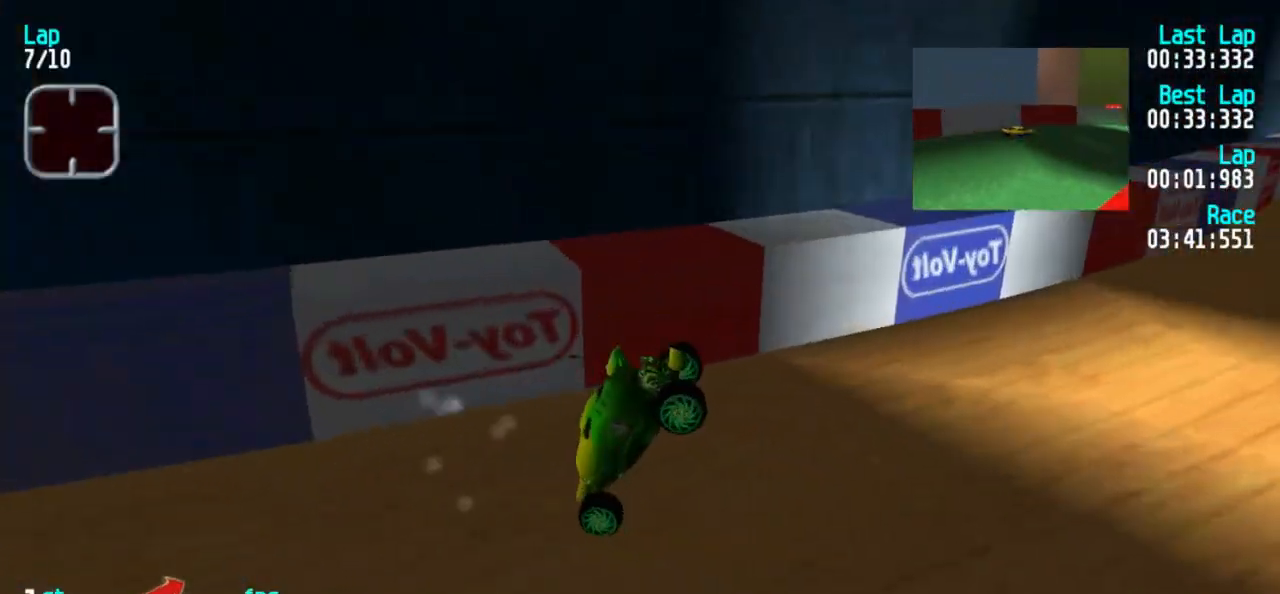
{"keys": ["2", "5"], "events": [[150, "5", "up"], [433, "2", "down"], [433, "5", "down"], [467, "3", "up"]]}
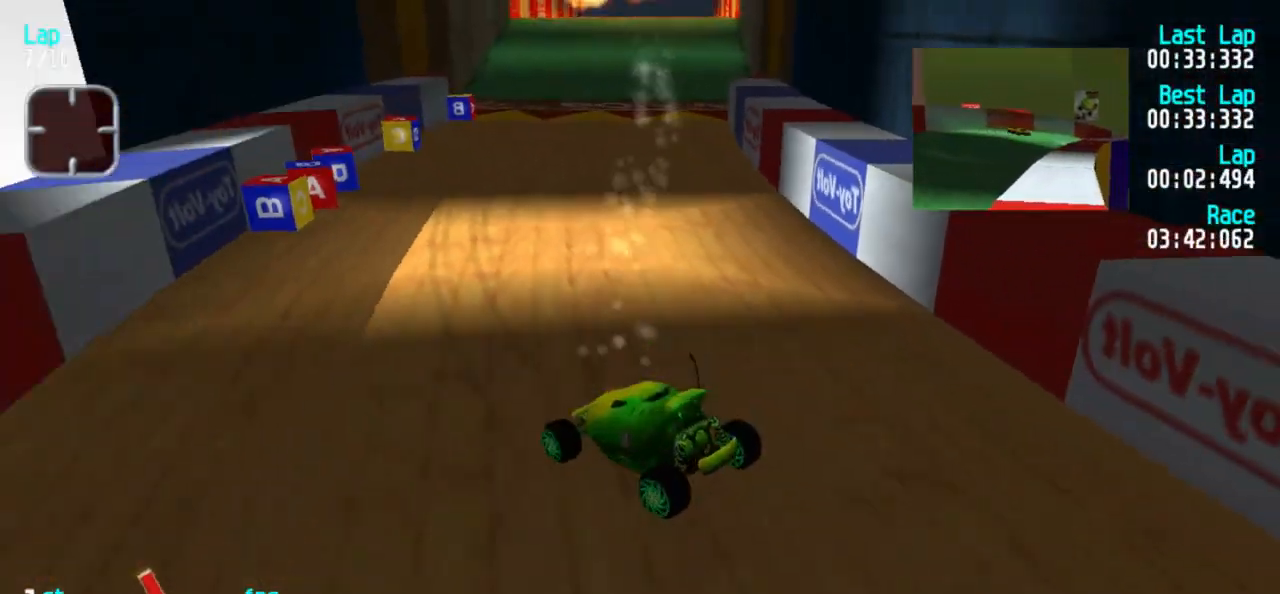
{"keys": ["1", "5"], "events": [[17, "5", "up"], [67, "3", "down"], [300, "3", "up"], [350, "1", "down"], [350, "2", "up"], [383, "5", "down"]]}
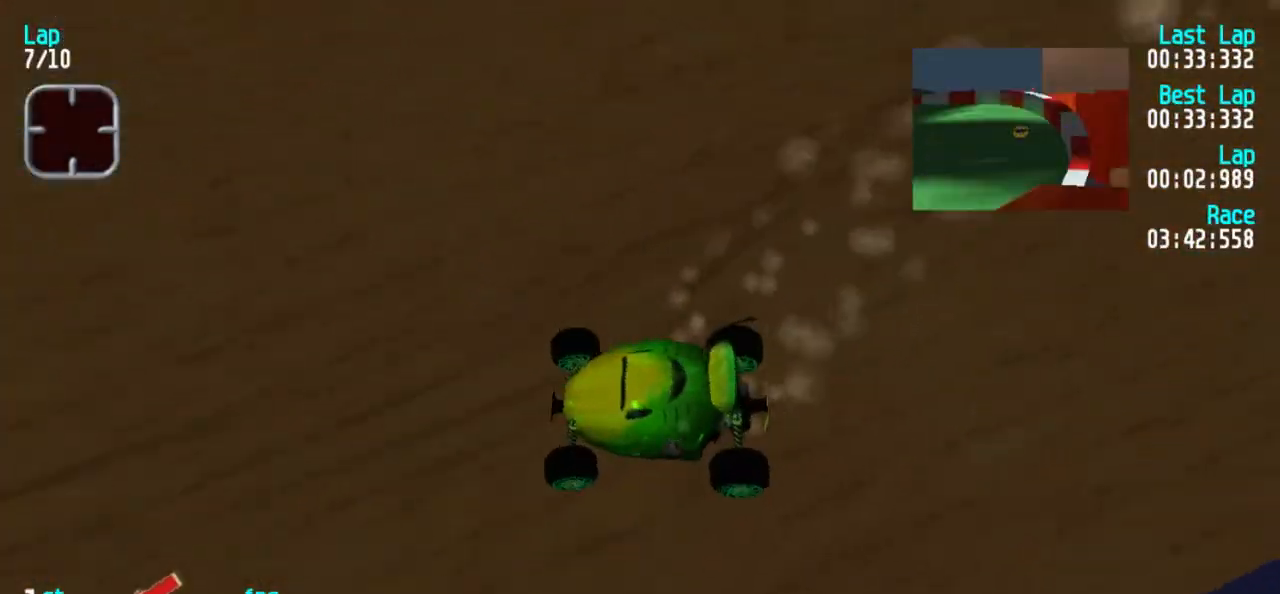
{"keys": ["5"], "events": [[217, "1", "up"]]}
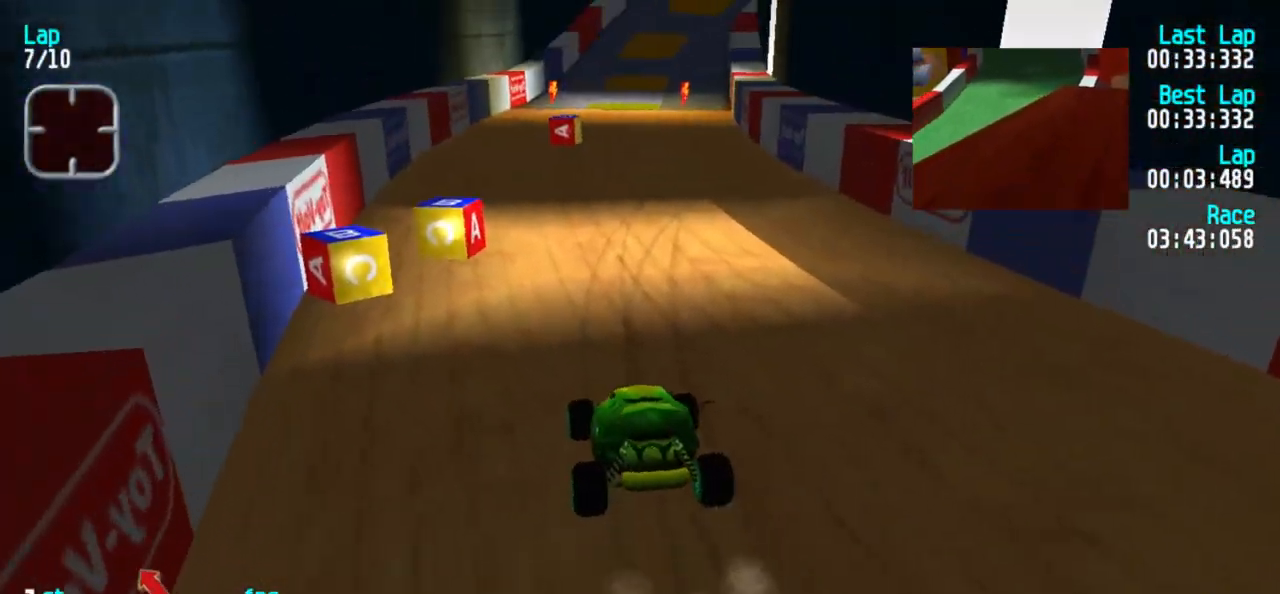
{"keys": ["3", "5"], "events": [[283, "3", "down"]]}
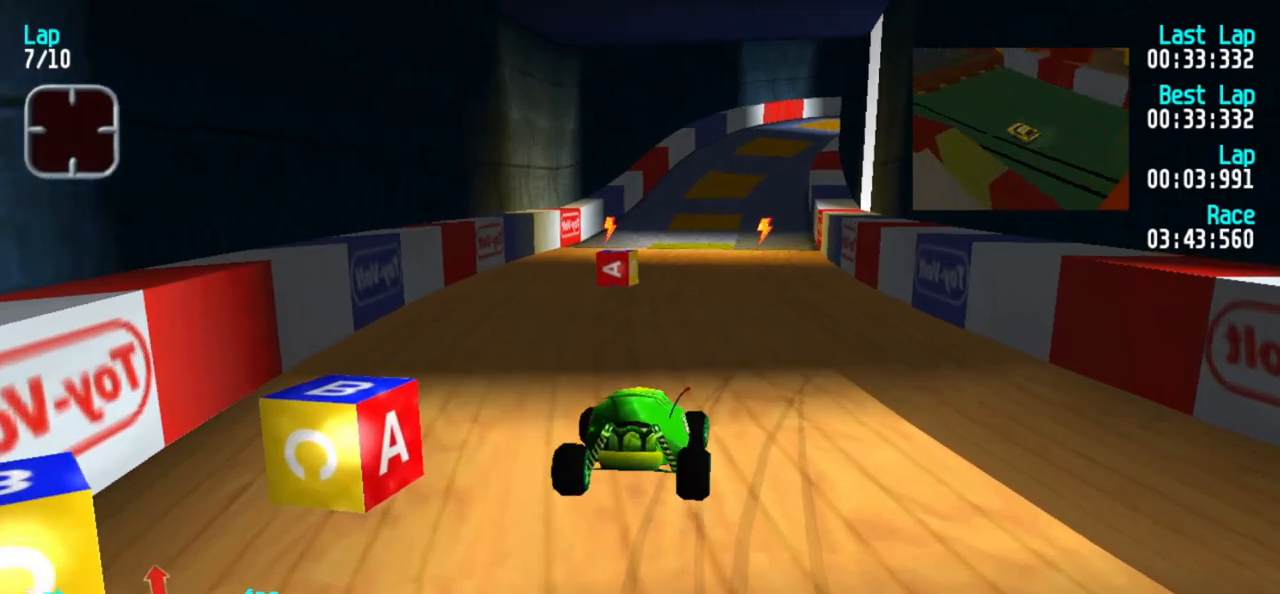
{"keys": ["5"], "events": [[17, "3", "up"]]}
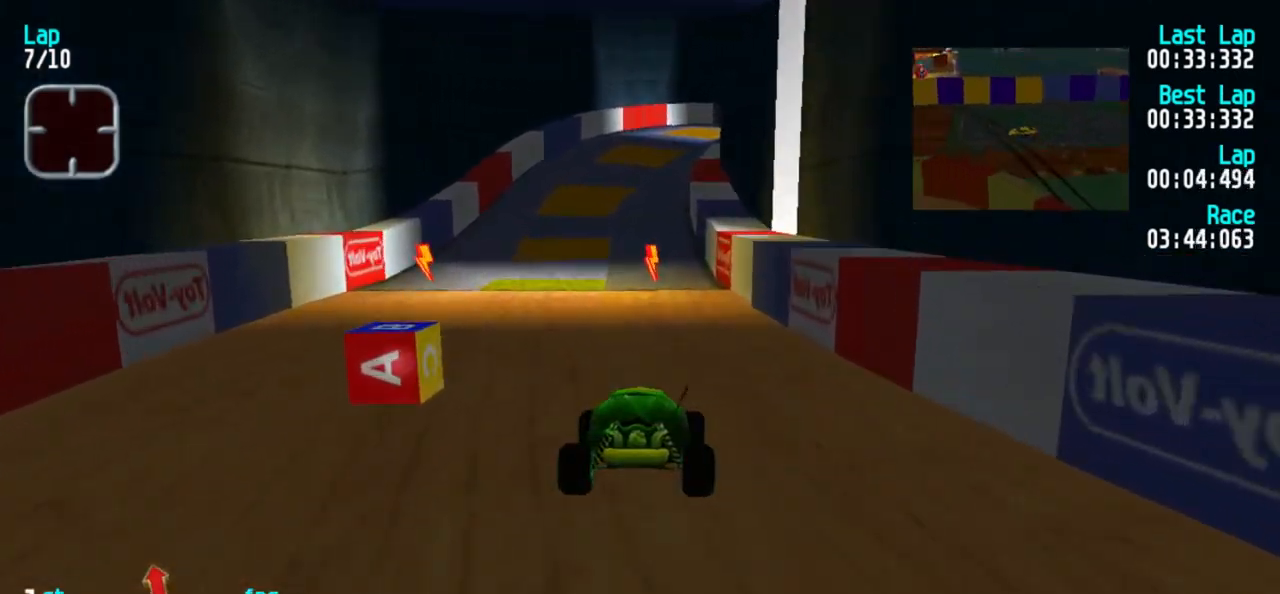
{"keys": ["5"], "events": [[217, "1", "down"], [267, "1", "up"]]}
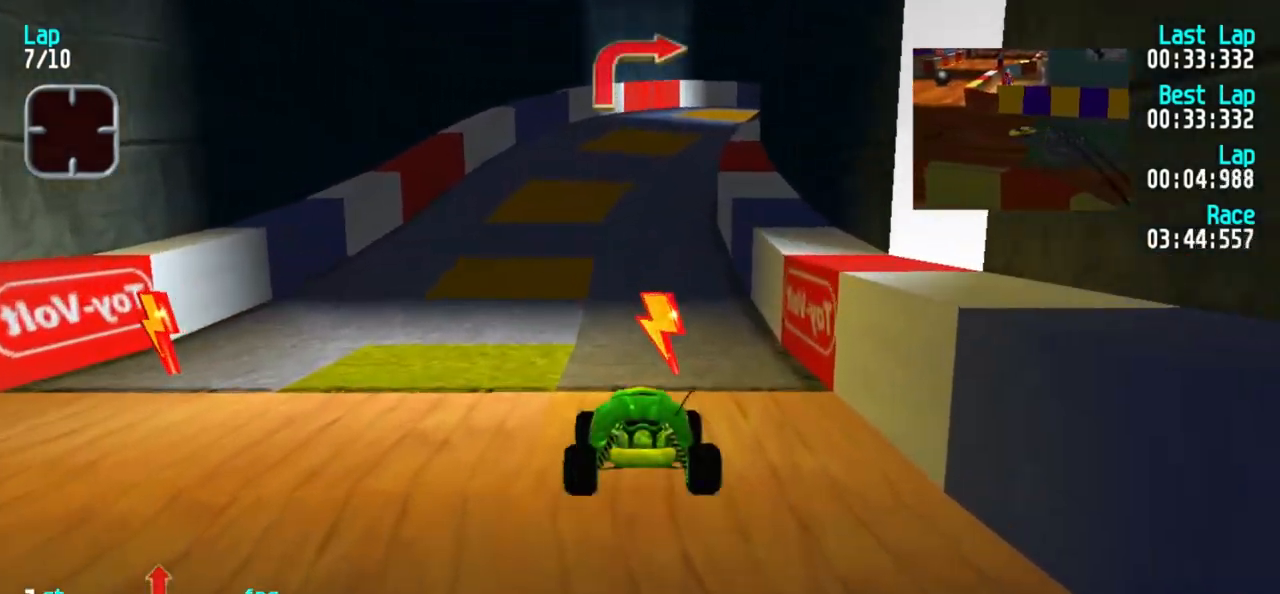
{"keys": ["5"], "events": [[283, "3", "down"], [383, "3", "up"]]}
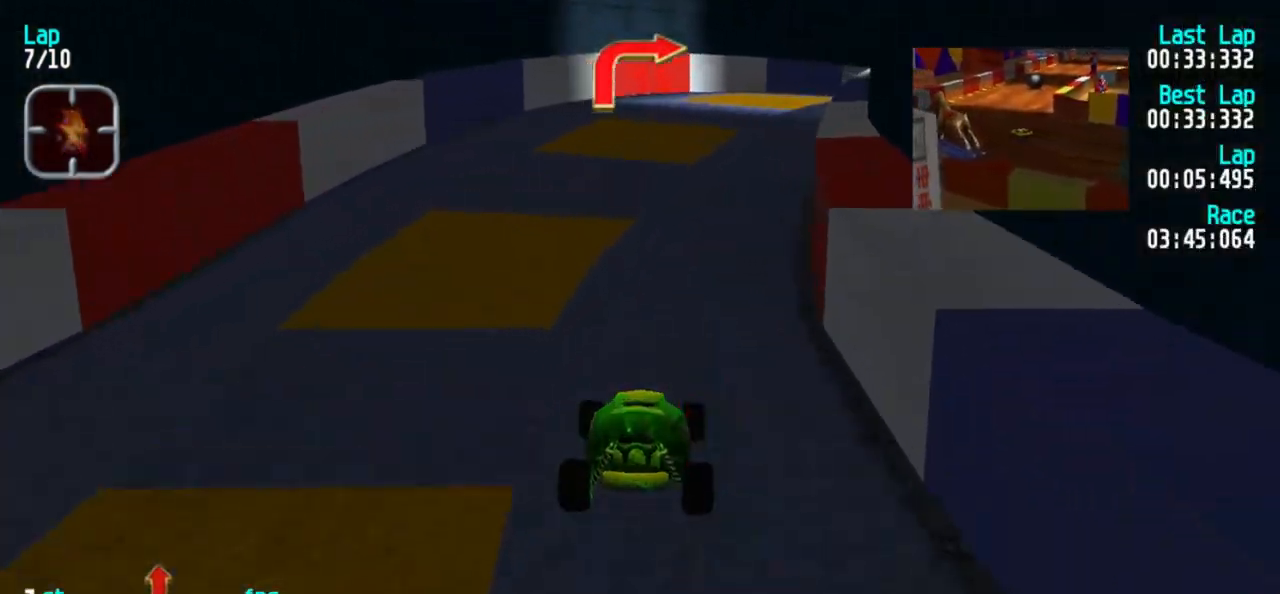
{"keys": ["3", "5"], "events": [[67, "3", "down"], [150, "3", "up"], [217, "3", "down"], [350, "3", "up"], [383, "3", "down"]]}
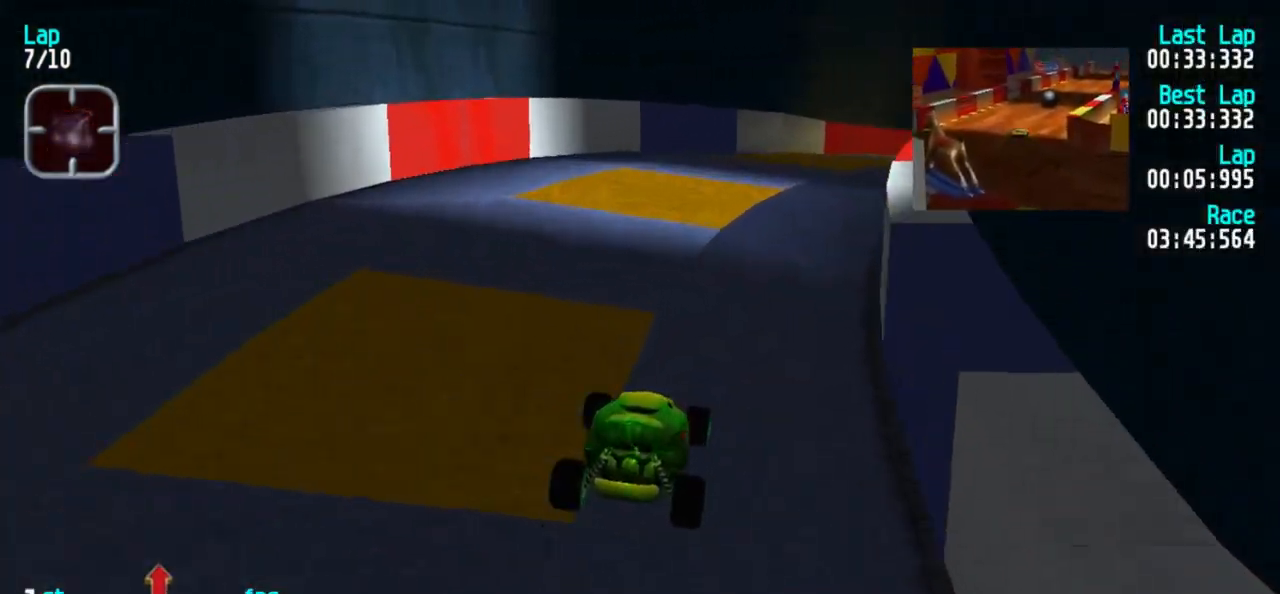
{"keys": ["3", "5"], "events": [[33, "3", "up"], [83, "3", "down"], [183, "3", "up"], [233, "3", "down"], [417, "3", "up"], [467, "3", "down"]]}
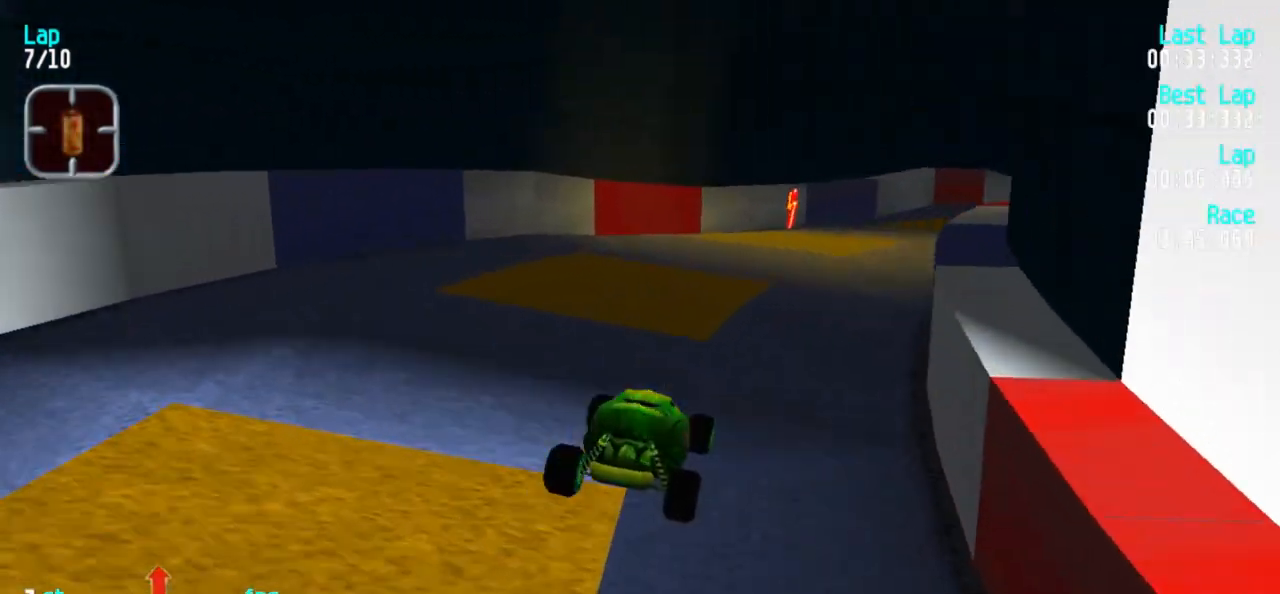
{"keys": ["3", "5"], "events": [[50, "3", "up"], [100, "3", "down"], [233, "3", "up"], [283, "3", "down"], [383, "3", "up"], [483, "3", "down"]]}
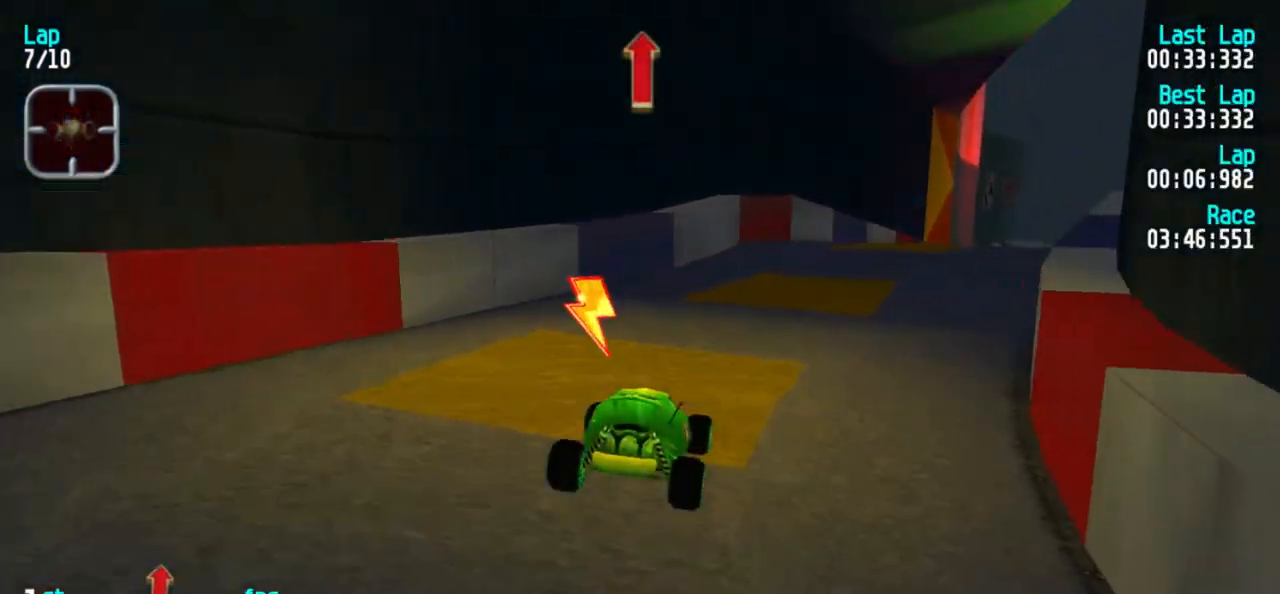
{"keys": ["5"], "events": [[67, "3", "up"], [117, "3", "down"], [200, "3", "up"], [300, "3", "down"], [400, "3", "up"], [433, "3", "down"], [483, "3", "up"]]}
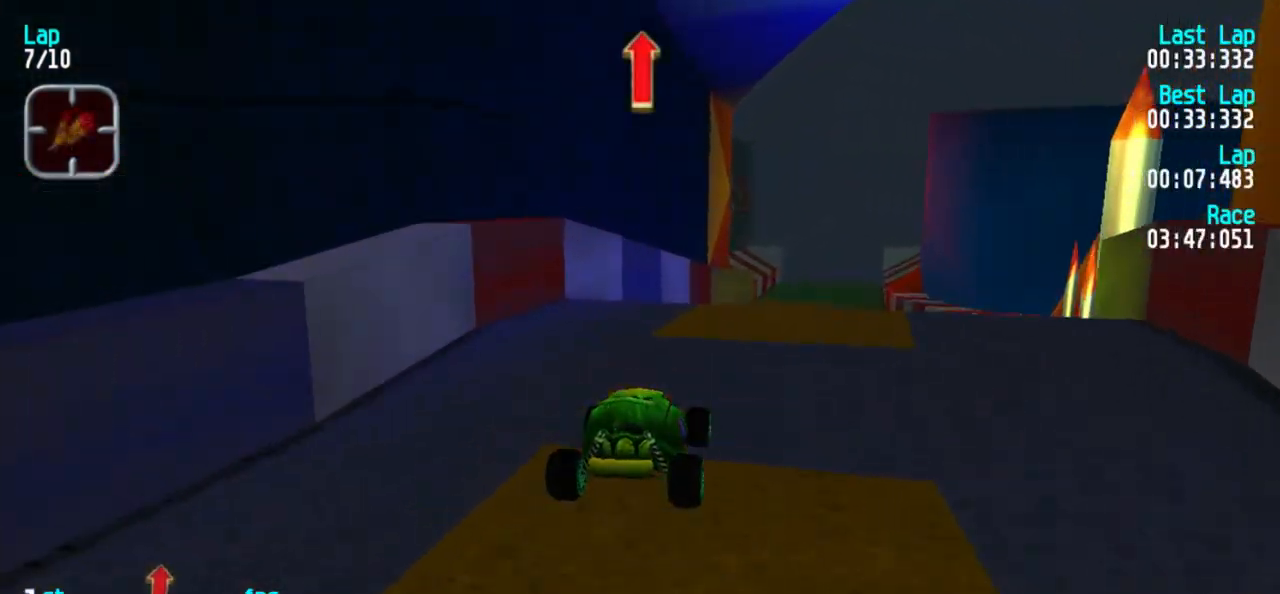
{"keys": ["5"], "events": [[83, "3", "down"], [133, "3", "up"]]}
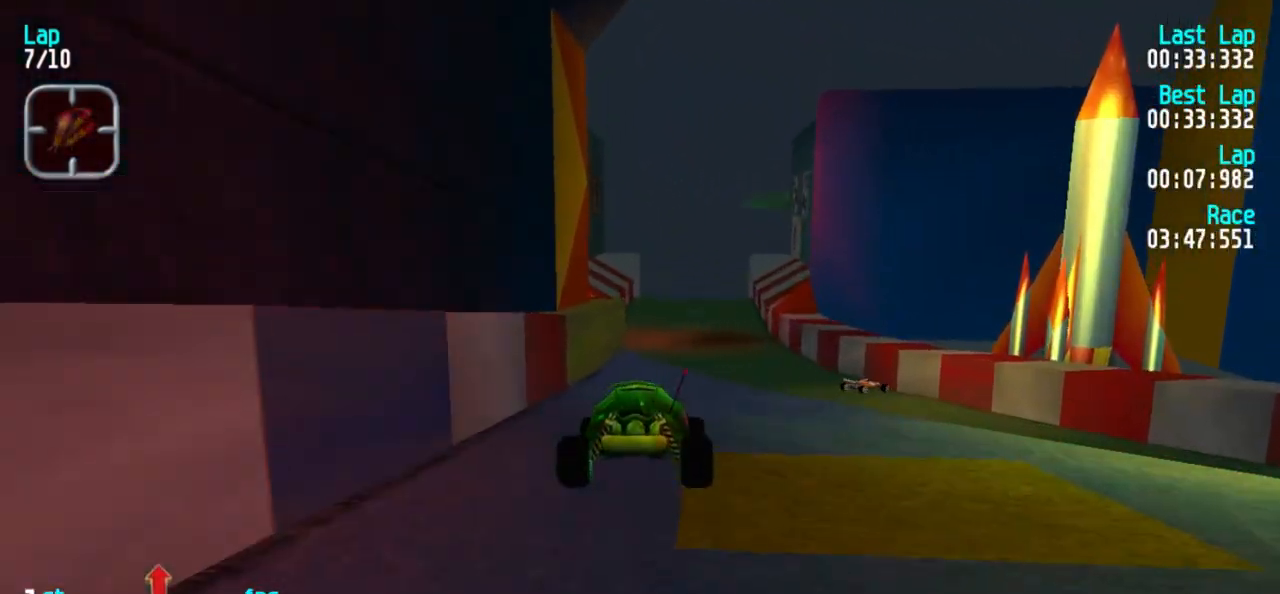
{"keys": ["5"], "events": [[100, "3", "down"], [183, "3", "up"], [283, "3", "down"], [333, "3", "up"]]}
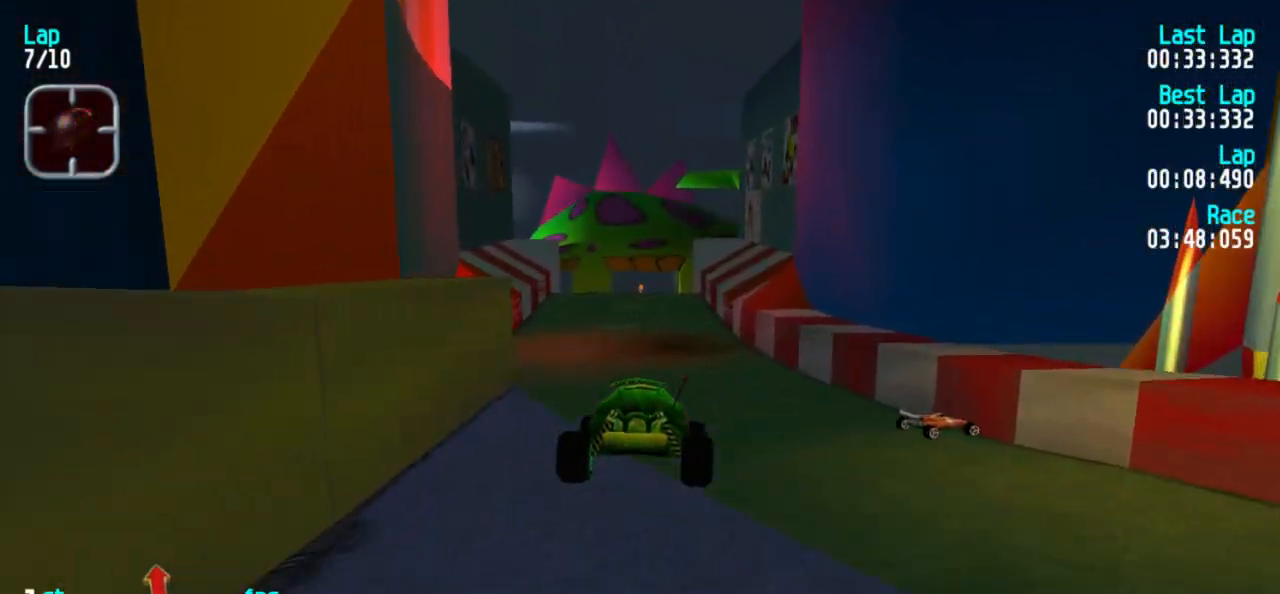
{"keys": ["5"], "events": []}
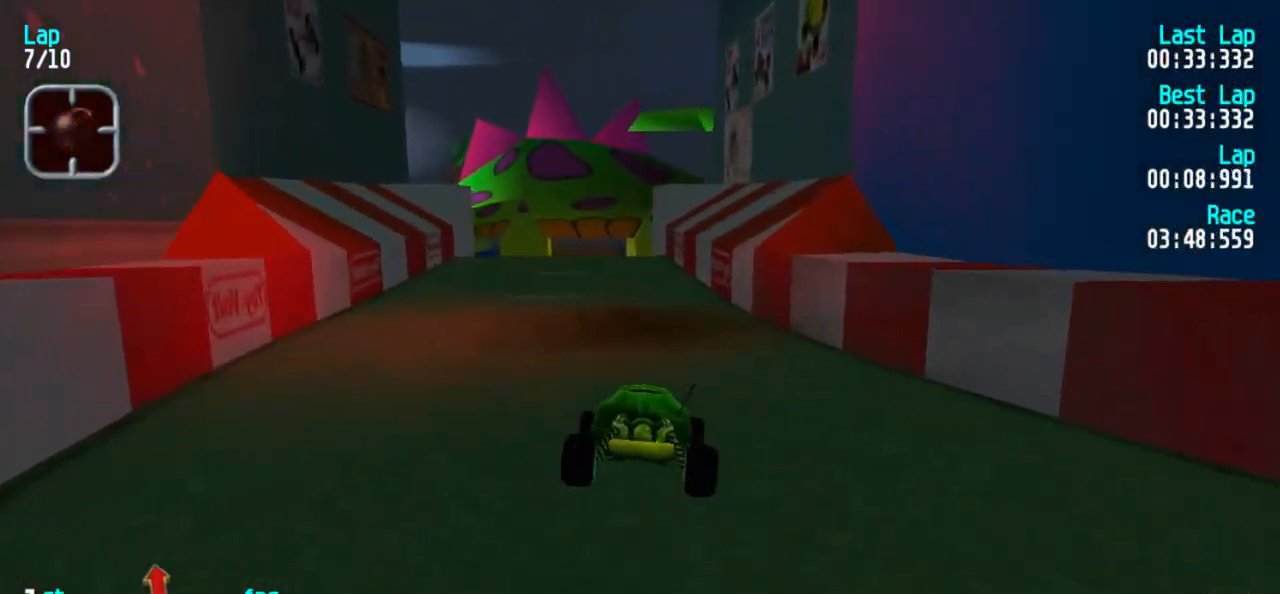
{"keys": ["5"], "events": [[50, "1", "down"], [133, "1", "up"], [217, "1", "down"], [267, "1", "up"], [367, "3", "down"], [467, "3", "up"]]}
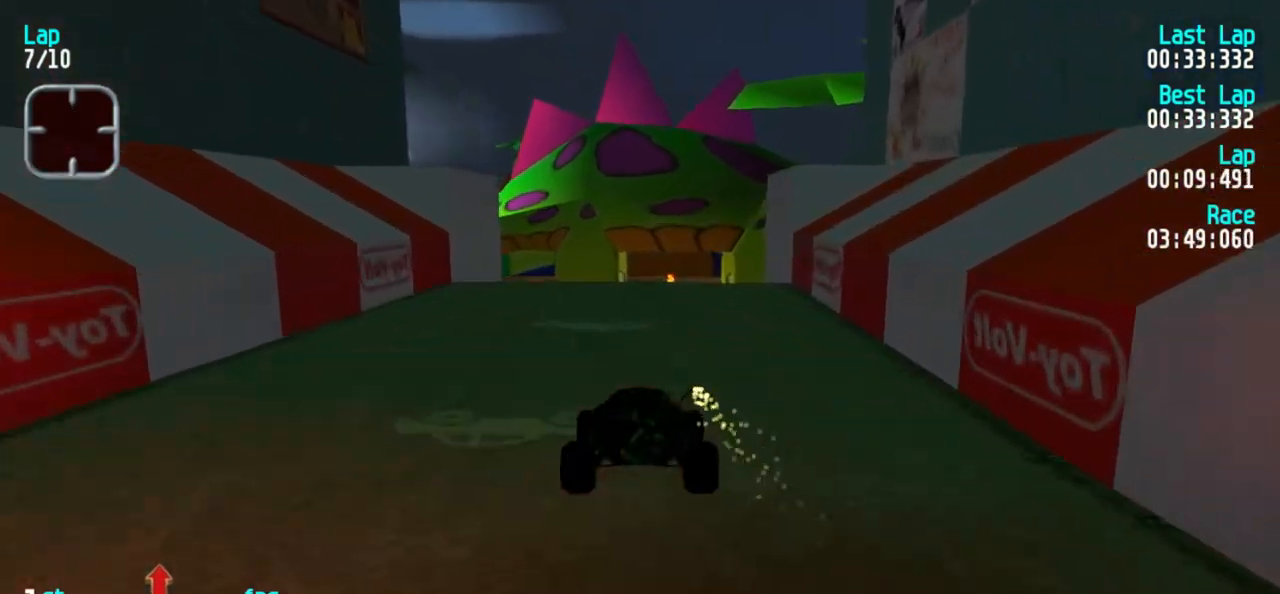
{"keys": ["5"], "events": []}
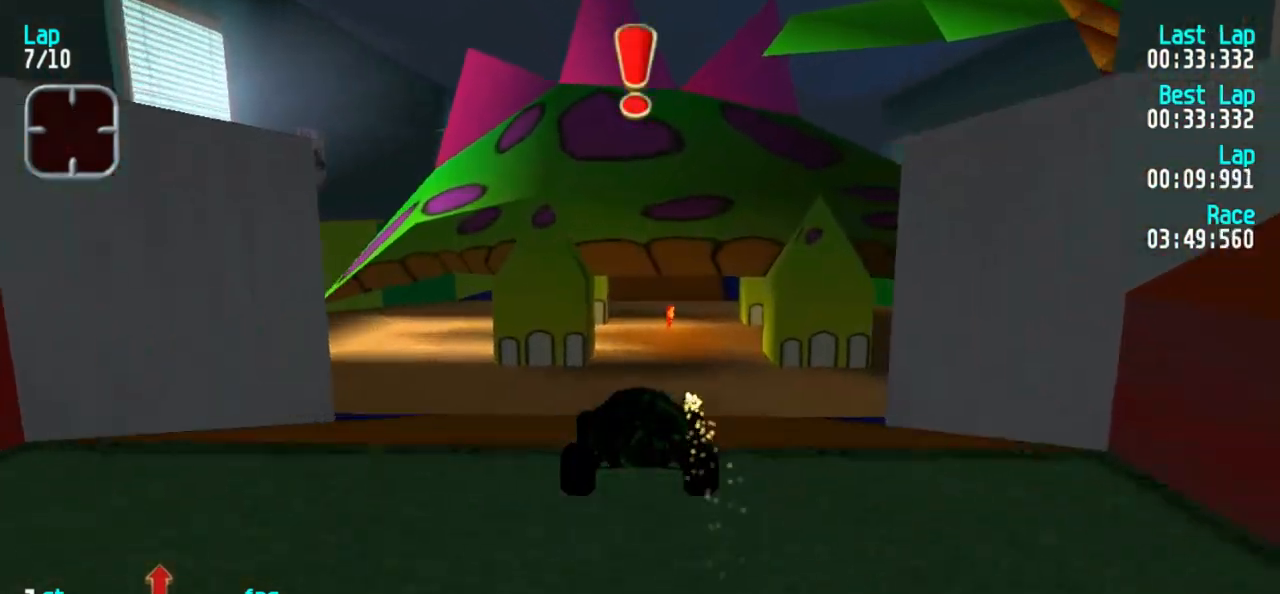
{"keys": ["5"], "events": []}
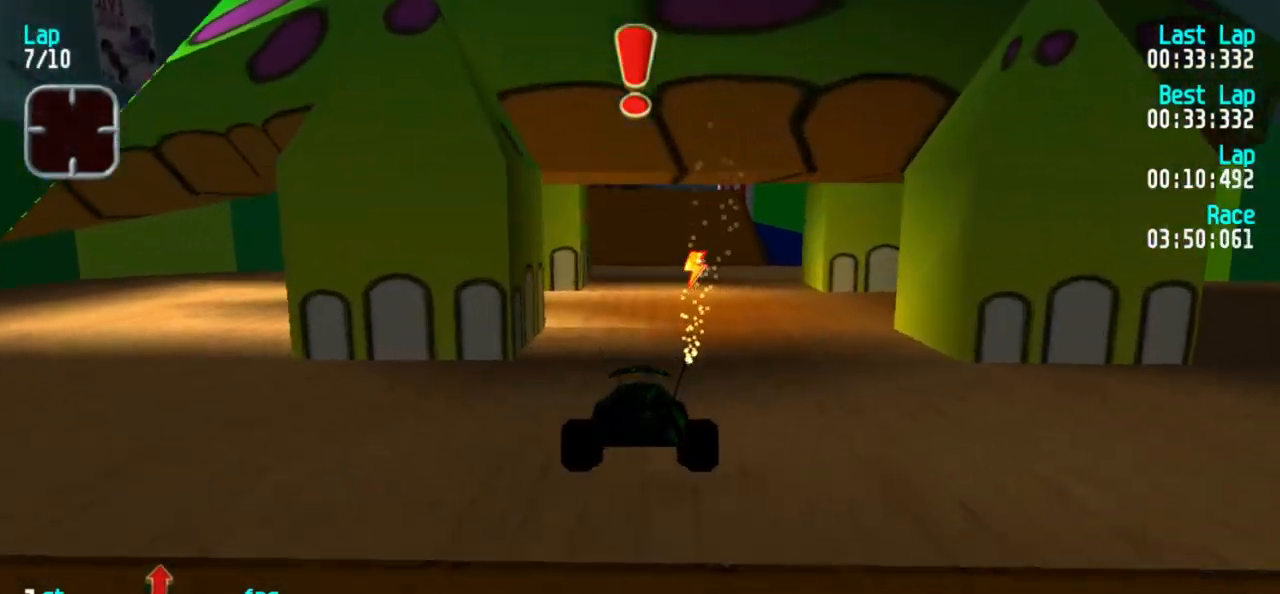
{"keys": ["5"], "events": [[267, "3", "down"], [367, "3", "up"]]}
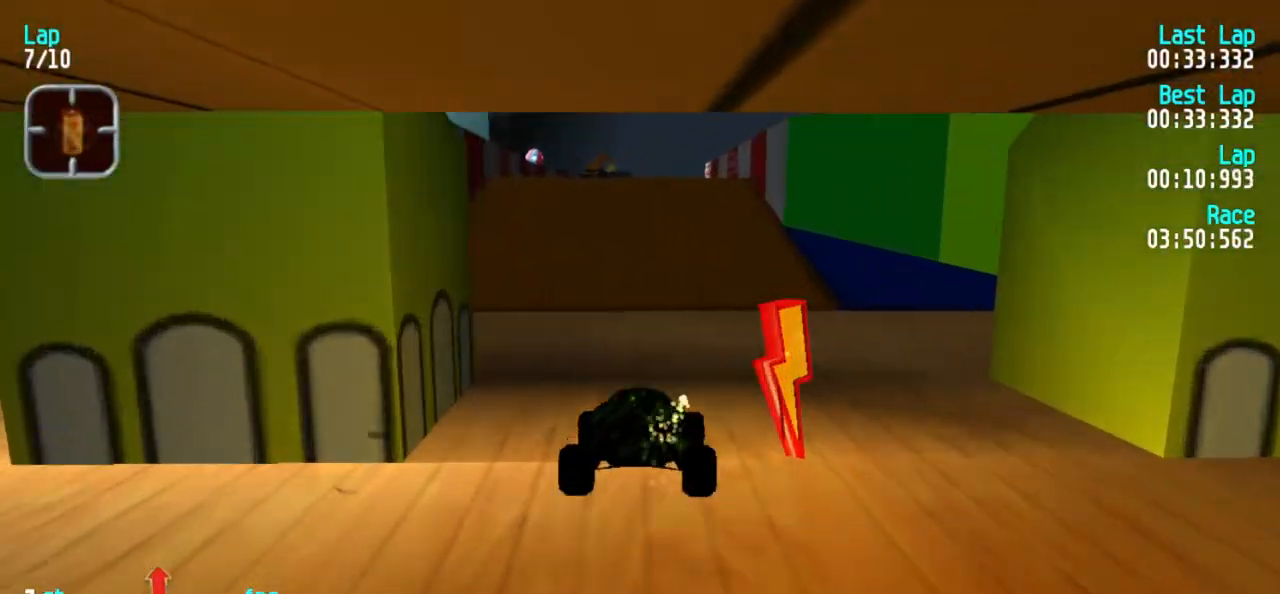
{"keys": ["5"], "events": [[150, "1", "down"], [183, "1", "up"]]}
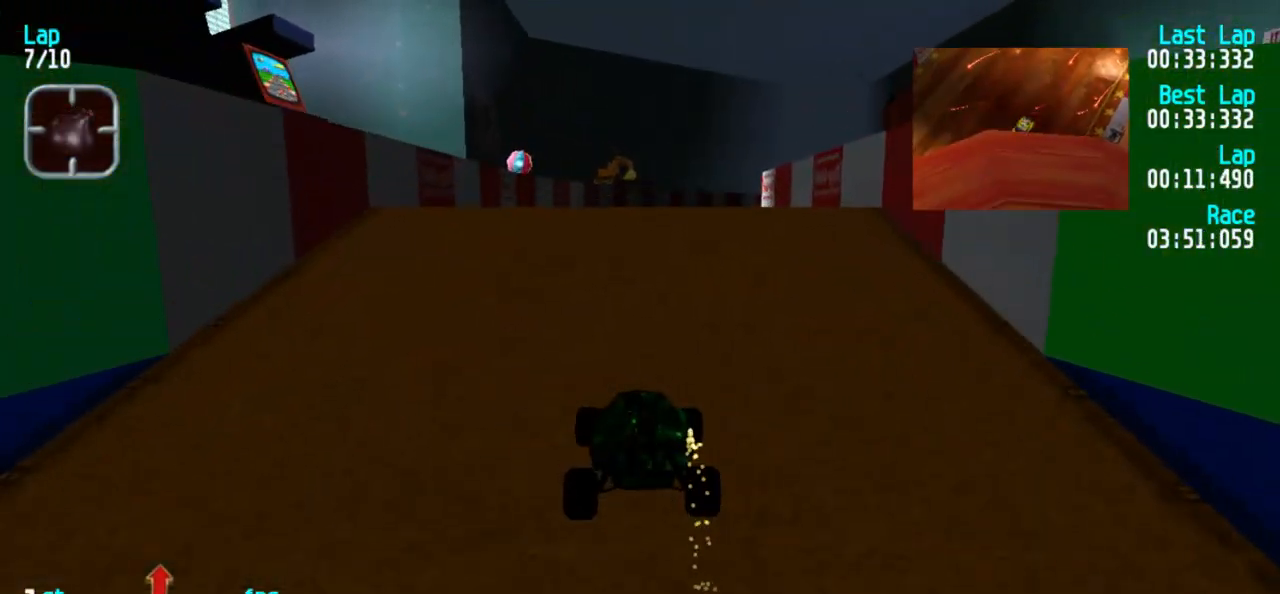
{"keys": ["5"], "events": [[167, "3", "down"], [250, "3", "up"], [350, "3", "down"], [400, "3", "up"]]}
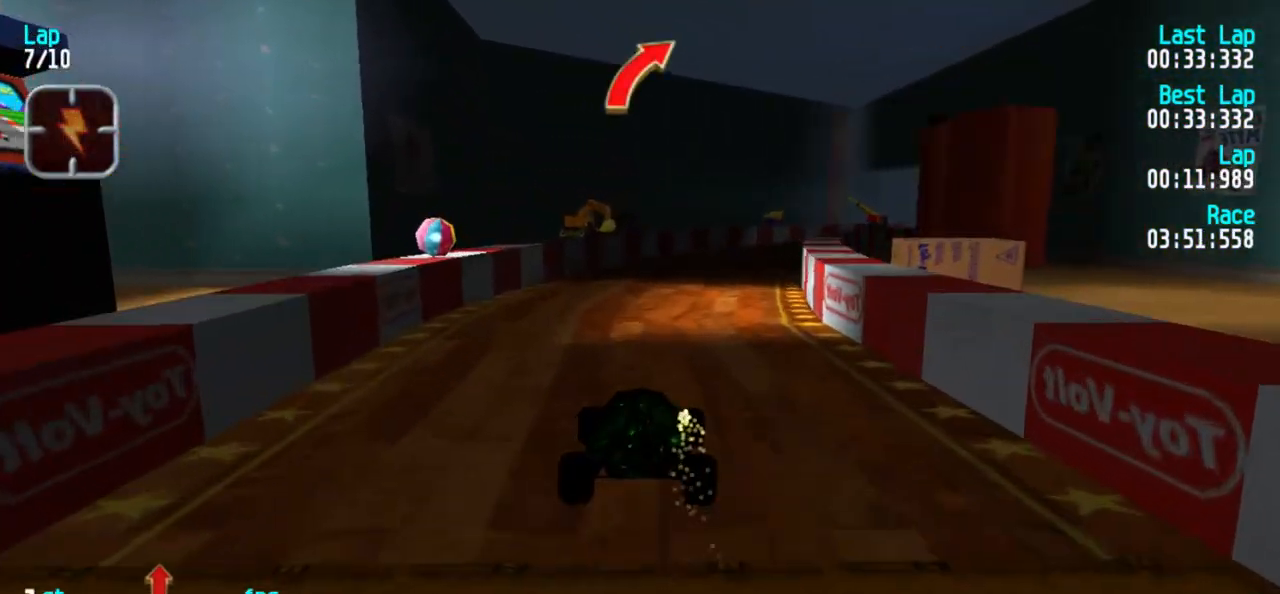
{"keys": ["3", "5"], "events": [[350, "3", "down"], [417, "3", "up"], [500, "3", "down"]]}
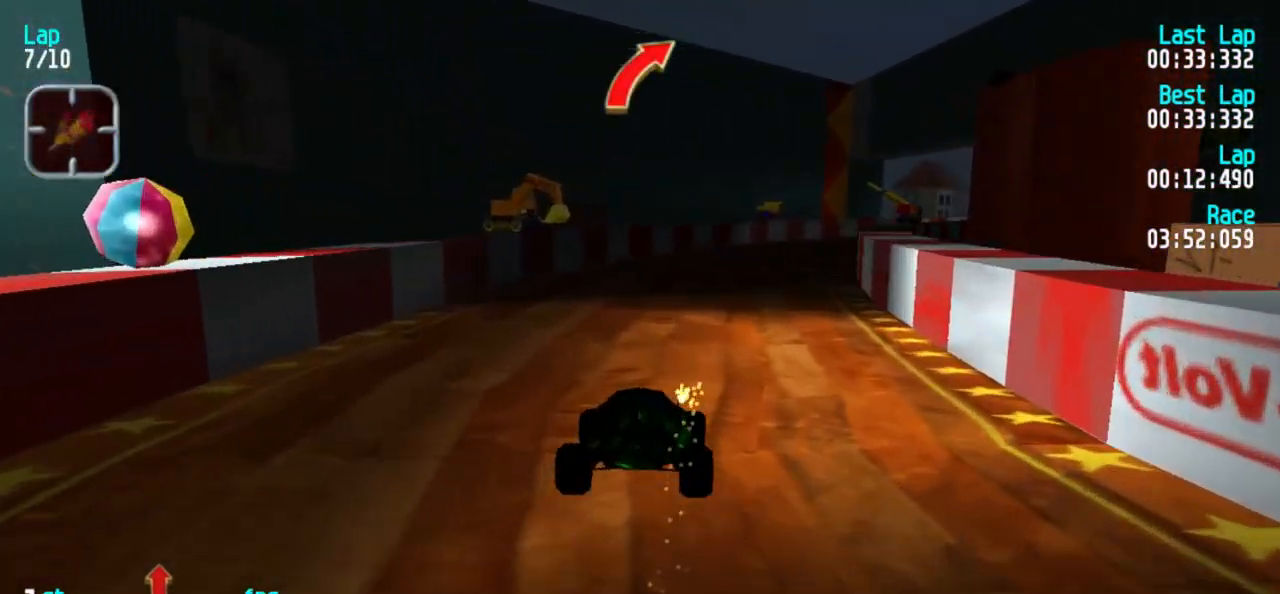
{"keys": ["5"], "events": [[100, "3", "up"], [233, "3", "down"], [333, "3", "up"]]}
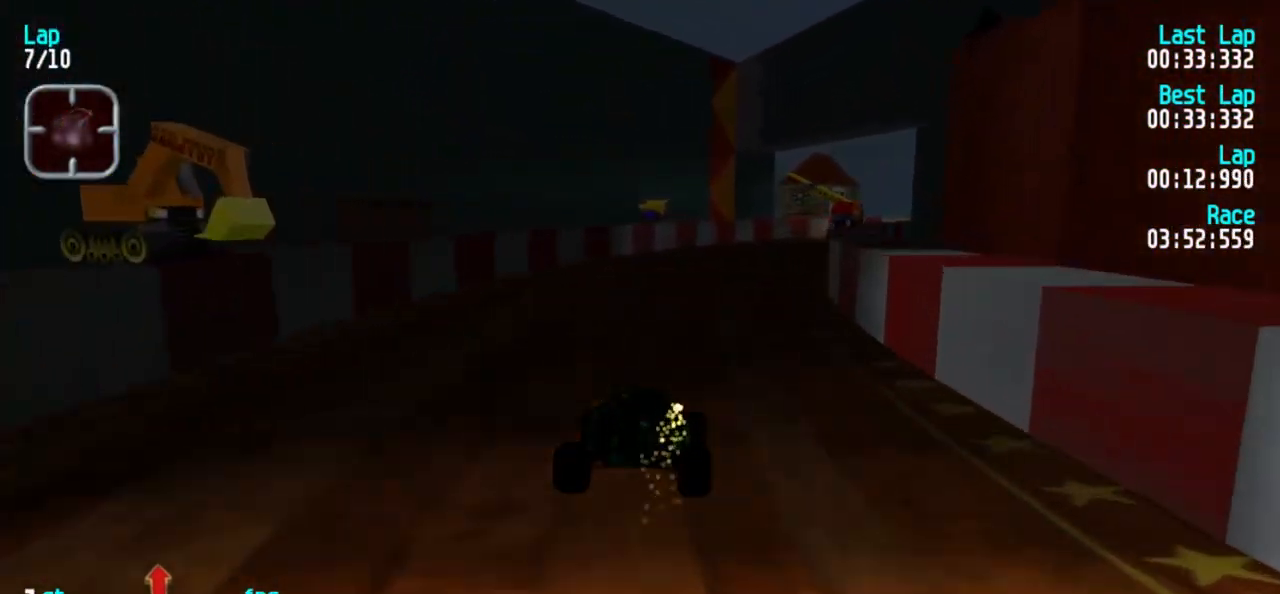
{"keys": ["5"], "events": [[400, "3", "down"], [483, "3", "up"]]}
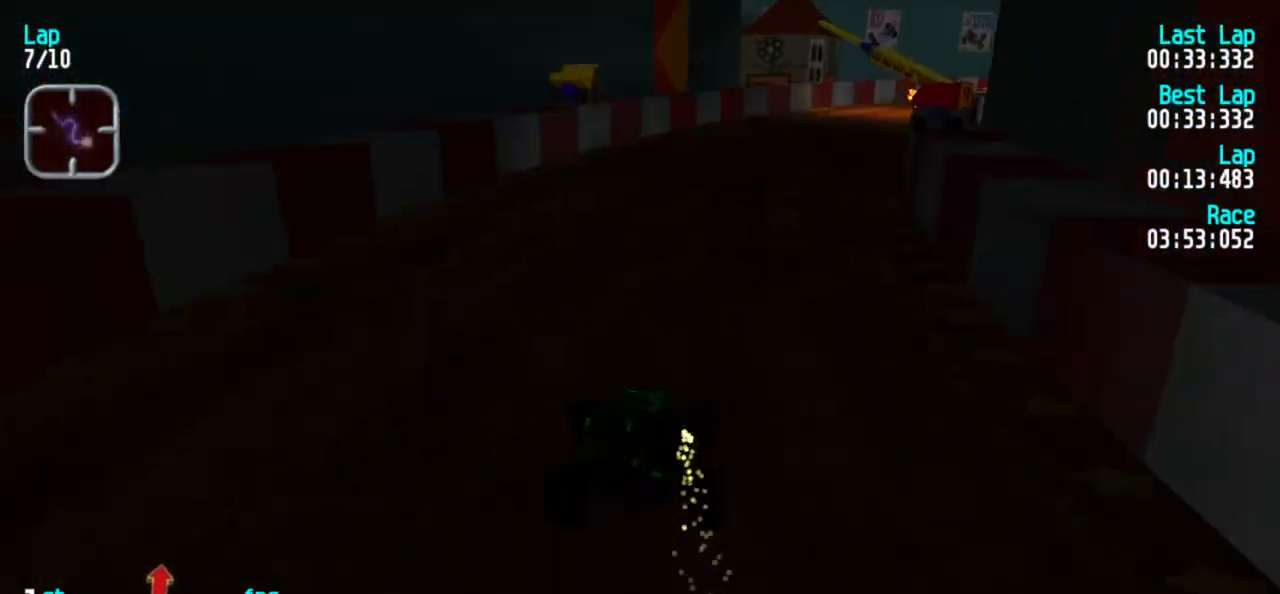
{"keys": ["1", "5"], "events": [[217, "3", "down"], [367, "3", "up"], [500, "1", "down"]]}